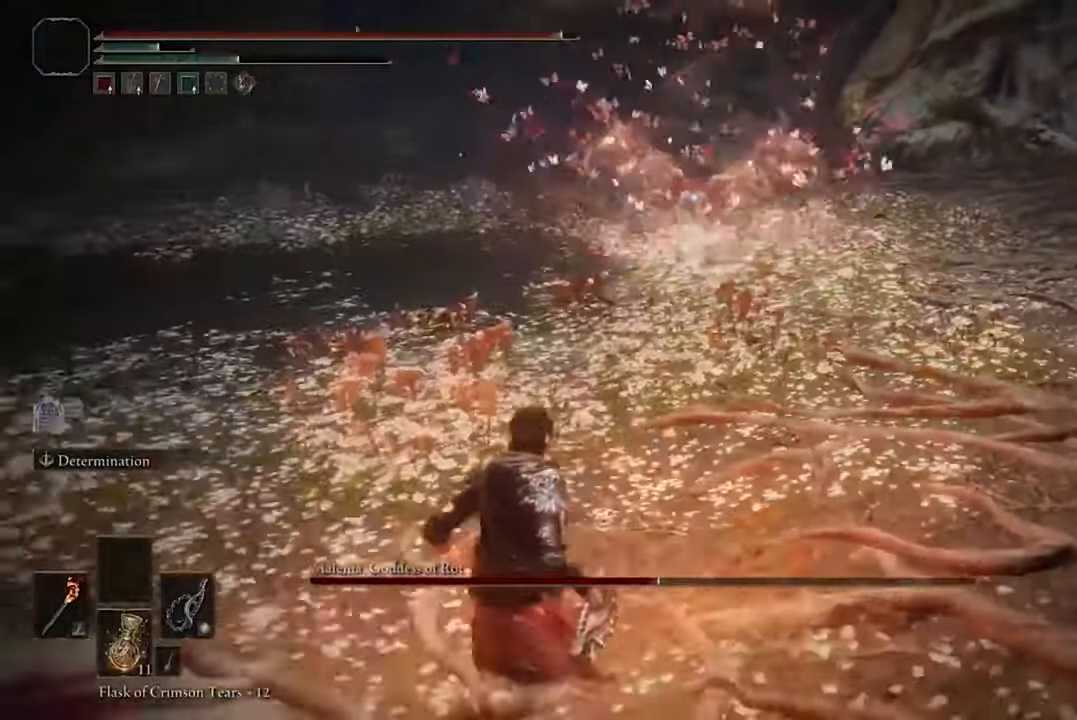
Gameplay with a controller (Xbox layout); each line is a JSON object with the inputs held at the frame after it. "events" lists button and stick changes between this image and that frame as [ms after this image, input, new state], when the widget could be followed in between.
{"buttons": ["B", "L2"], "left_stick": "left", "right_stick": "center", "events": [[100, "left_stick", "left"], [434, "L2", "down"], [467, "B", "down"]]}
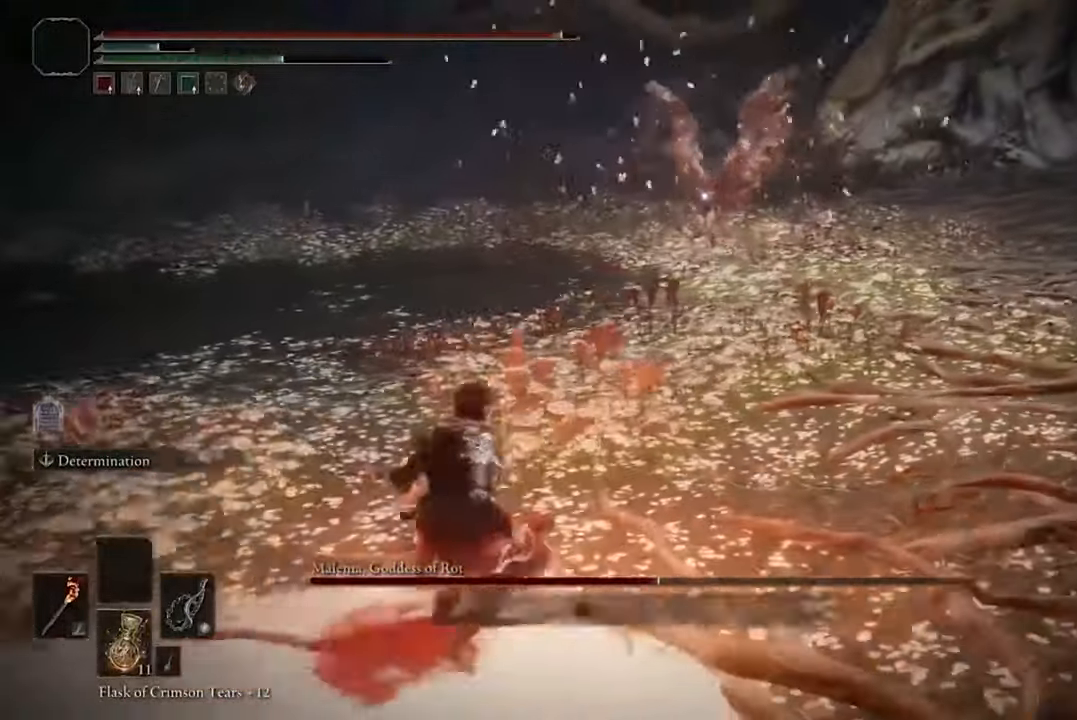
{"buttons": [], "left_stick": "center", "right_stick": "center", "events": [[100, "L2", "up"], [134, "left_stick", "center"], [500, "B", "up"]]}
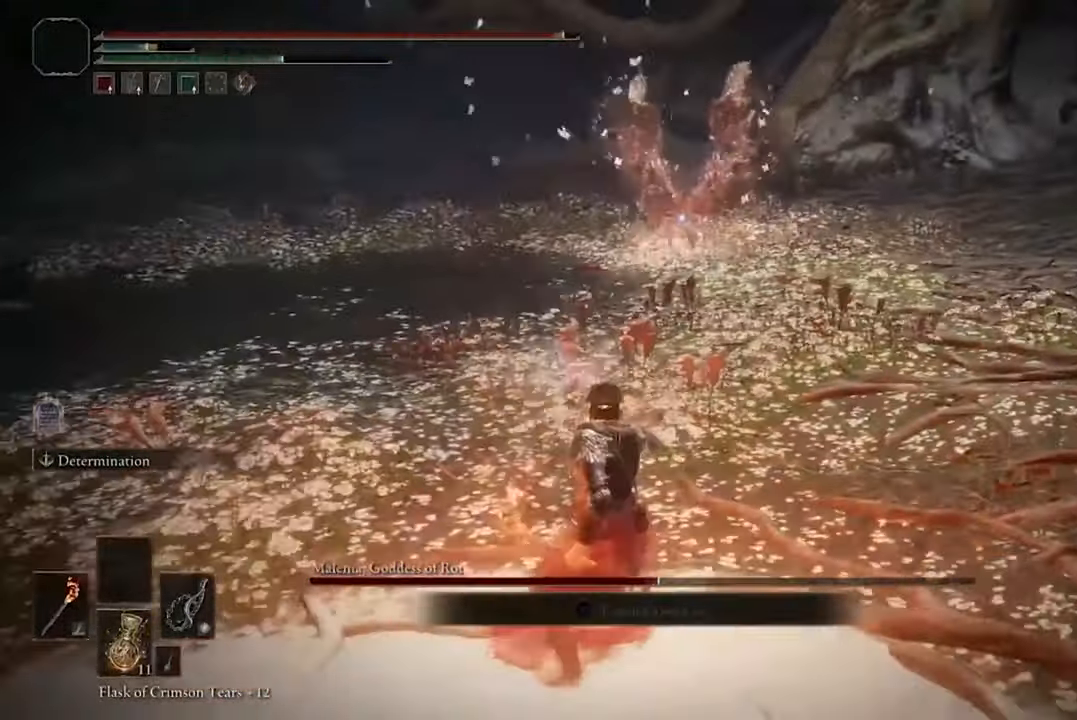
{"buttons": [], "left_stick": "down-left", "right_stick": "center", "events": [[334, "left_stick", "down-left"]]}
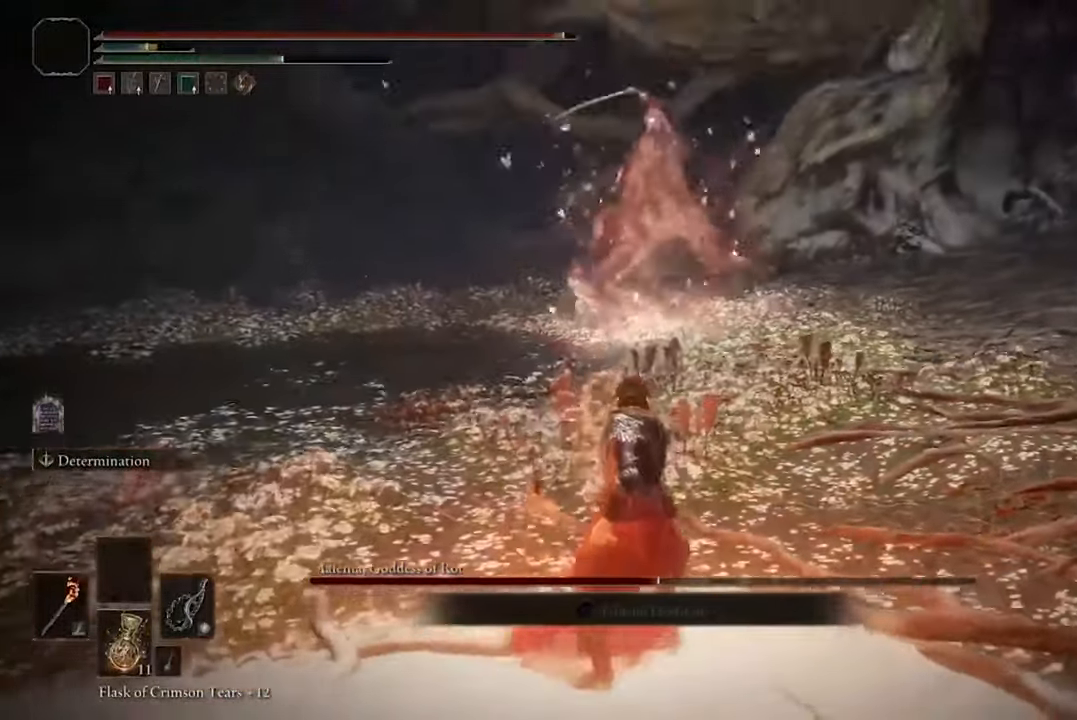
{"buttons": [], "left_stick": "down-left", "right_stick": "center", "events": []}
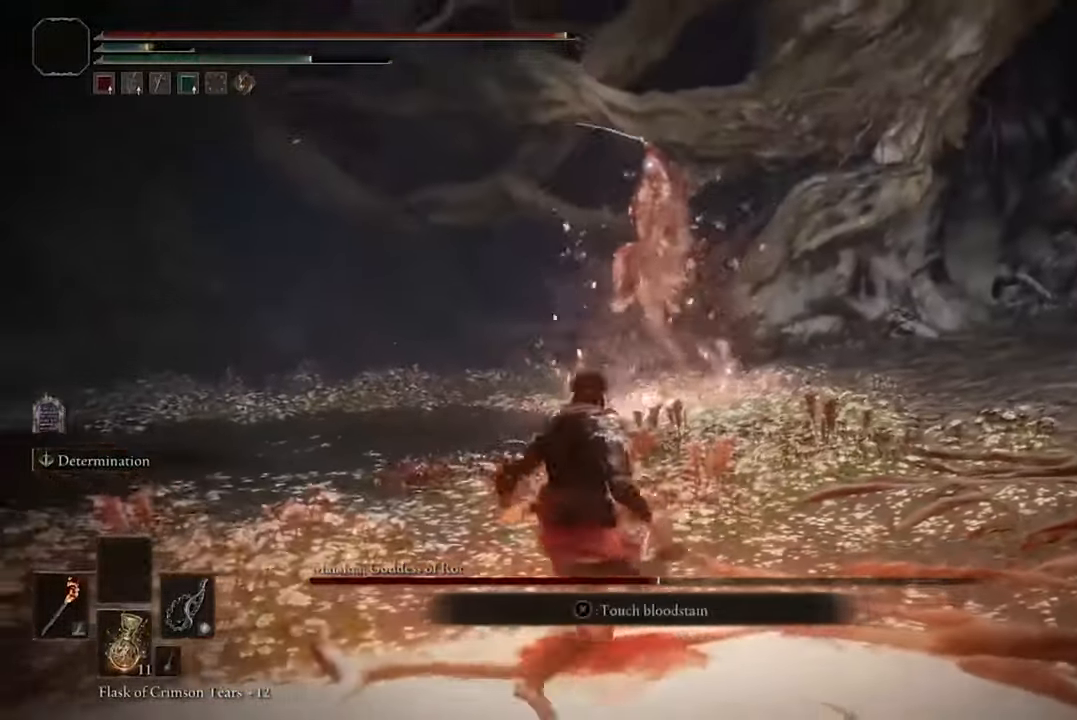
{"buttons": [], "left_stick": "down-left", "right_stick": "center", "events": []}
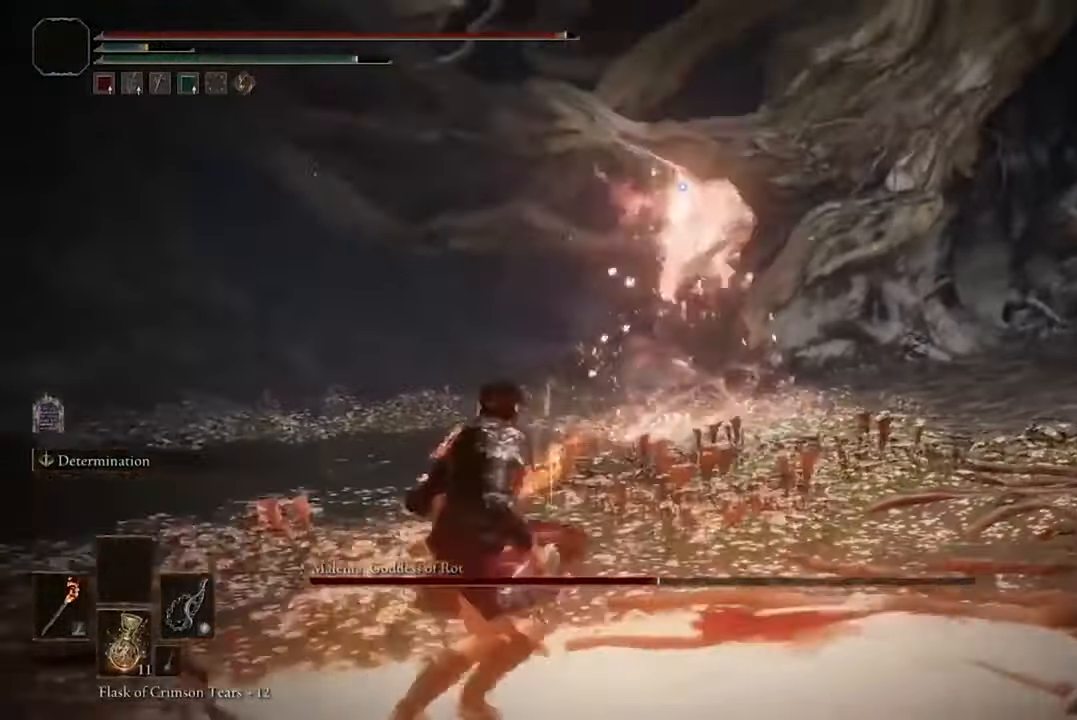
{"buttons": ["B"], "left_stick": "down-left", "right_stick": "center", "events": [[266, "B", "down"]]}
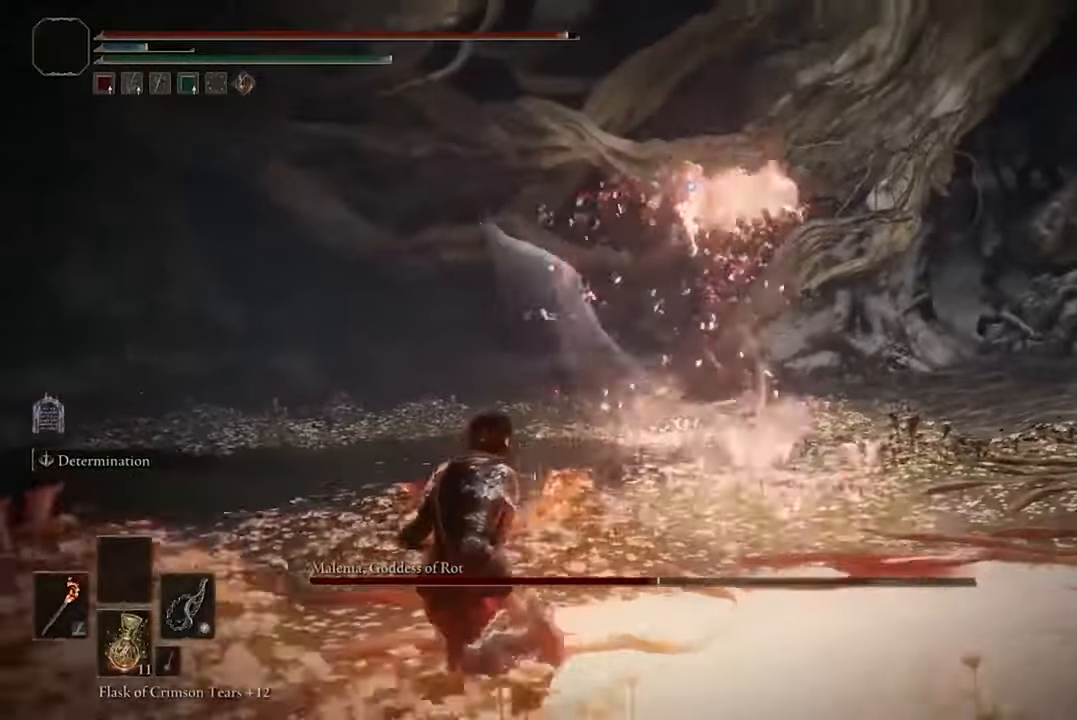
{"buttons": ["B"], "left_stick": "down-left", "right_stick": "center", "events": []}
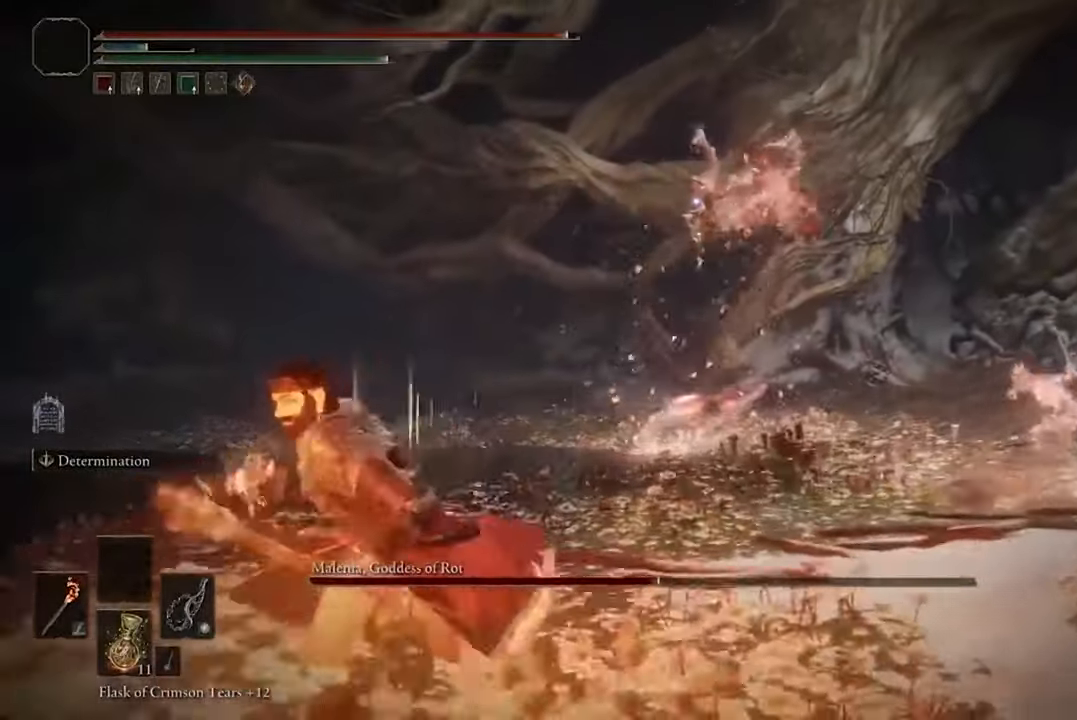
{"buttons": ["B"], "left_stick": "down-left", "right_stick": "center", "events": []}
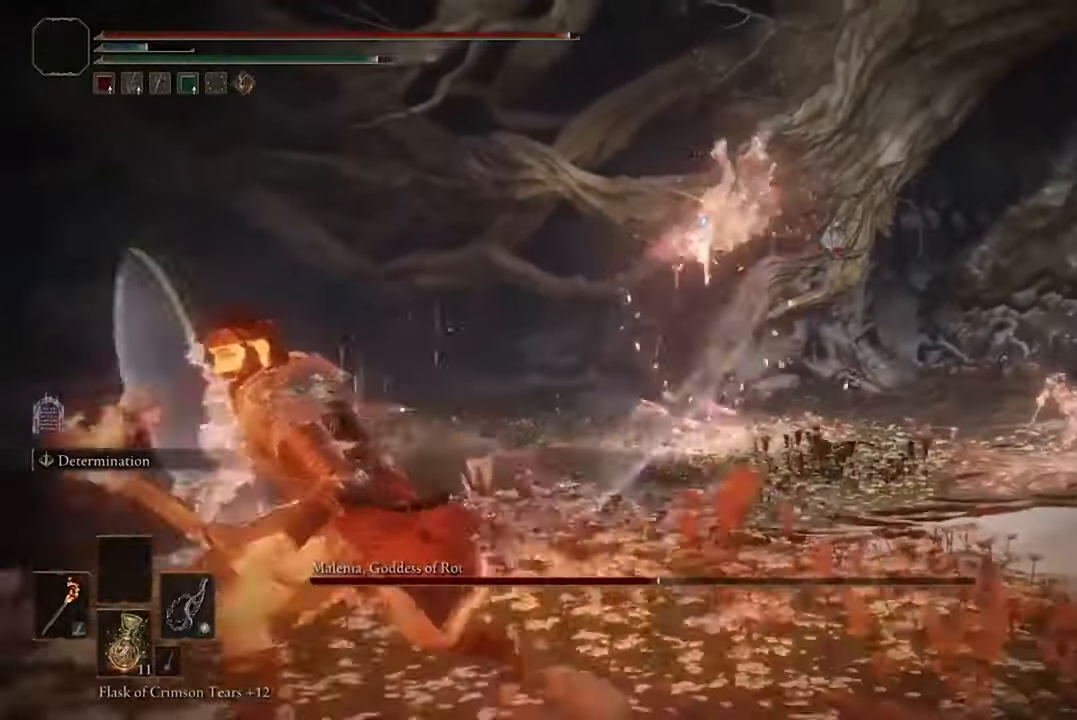
{"buttons": ["B"], "left_stick": "down-left", "right_stick": "center", "events": []}
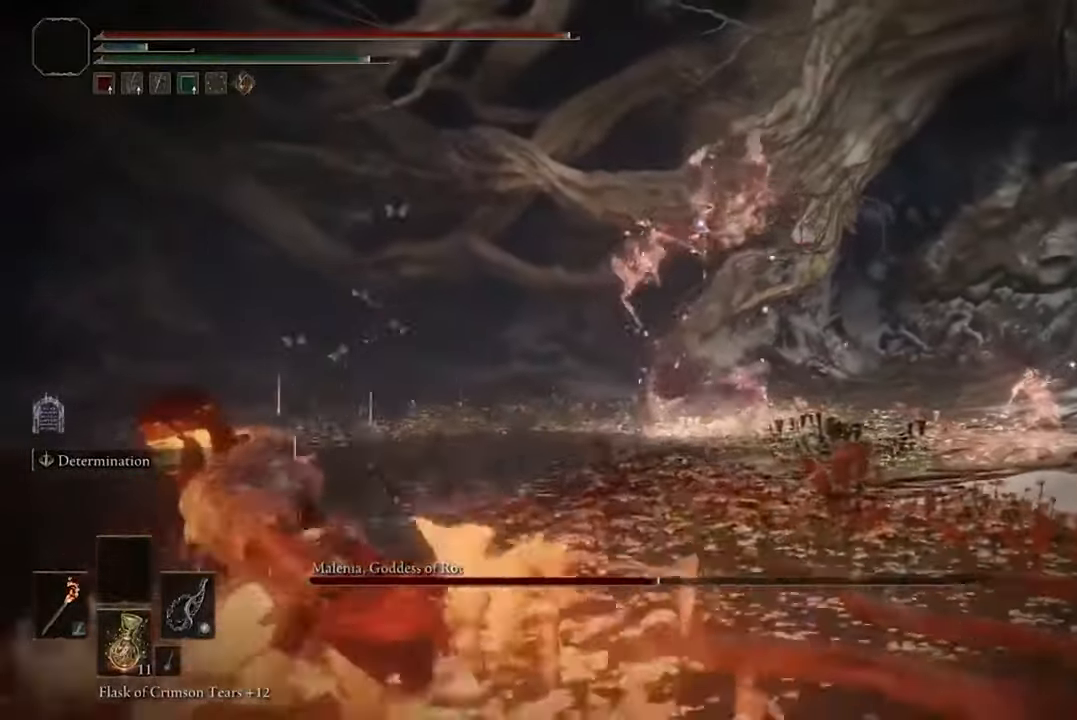
{"buttons": ["B"], "left_stick": "down-left", "right_stick": "center", "events": []}
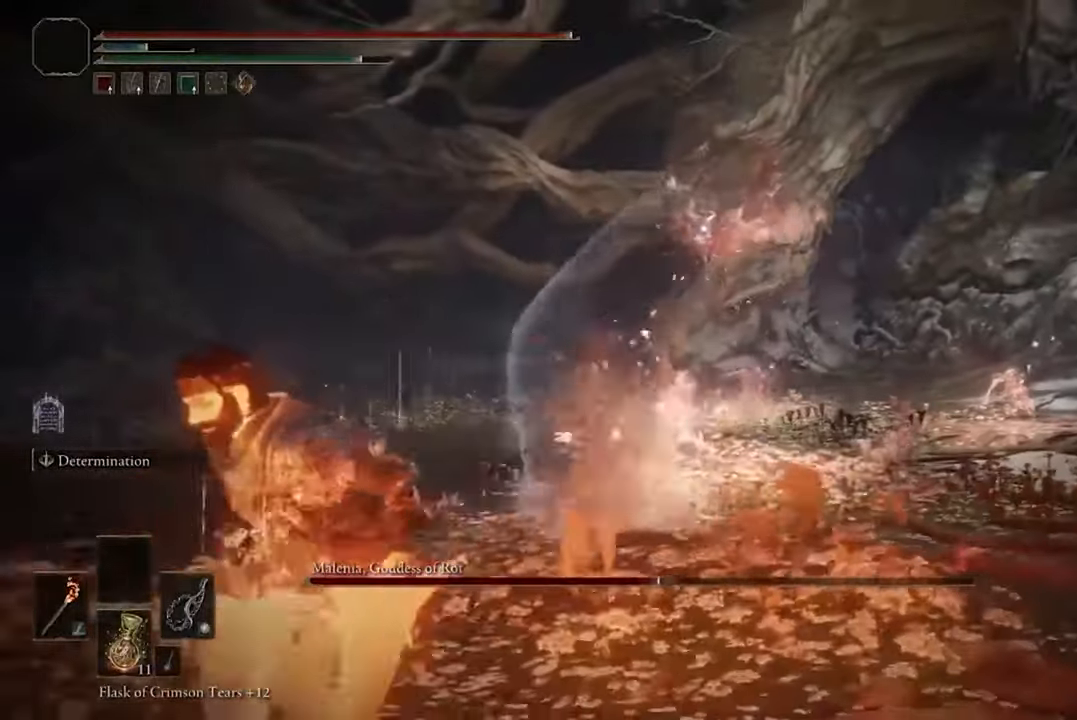
{"buttons": ["B"], "left_stick": "down-left", "right_stick": "center", "events": []}
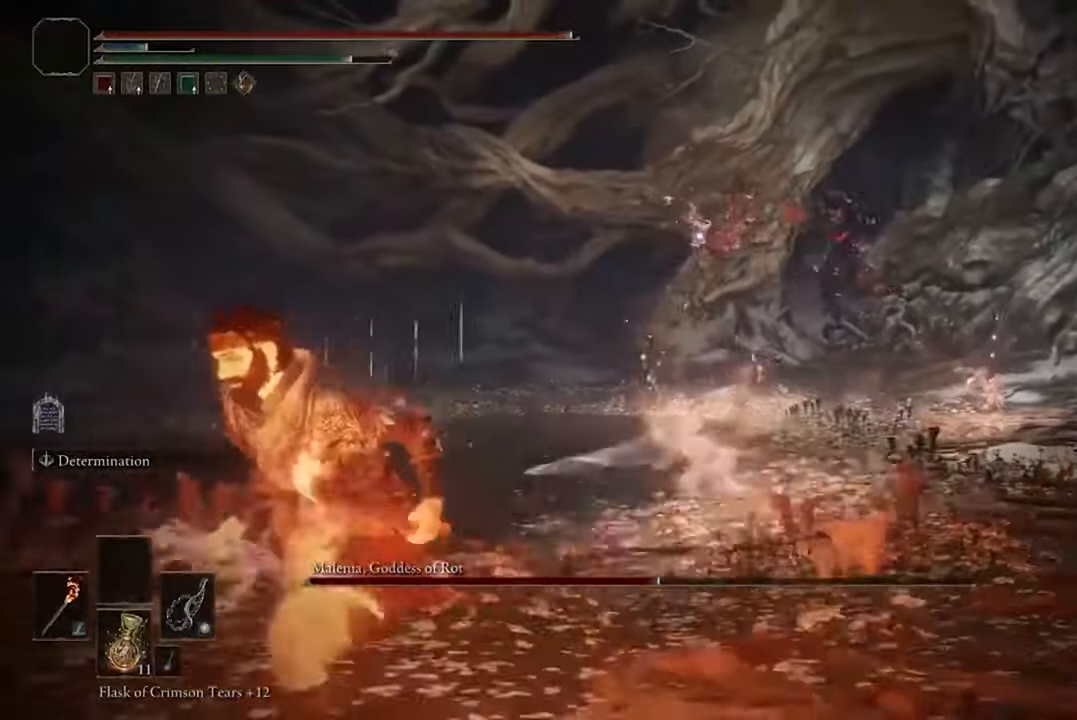
{"buttons": ["B"], "left_stick": "down-left", "right_stick": "center", "events": []}
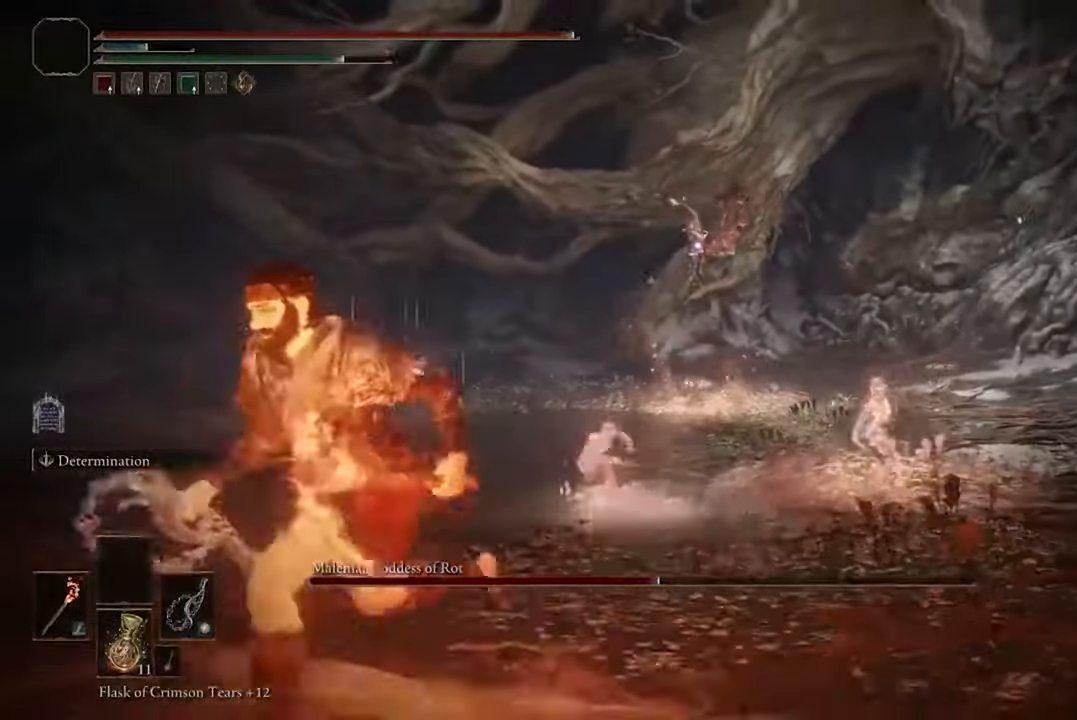
{"buttons": ["B"], "left_stick": "down-left", "right_stick": "center", "events": []}
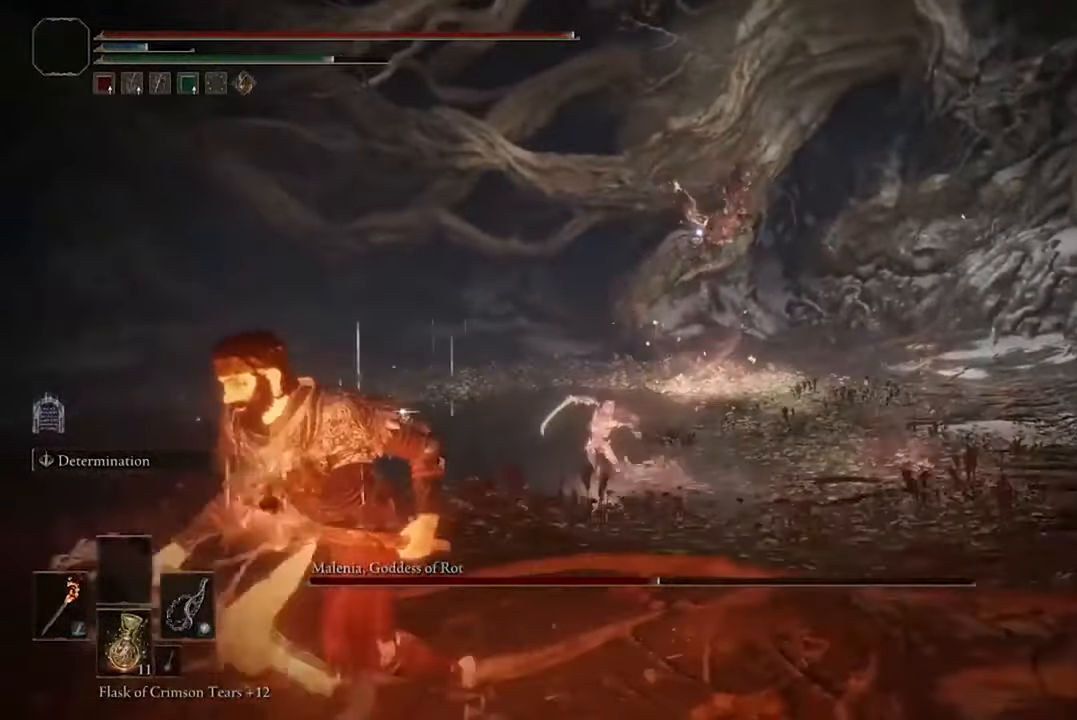
{"buttons": ["B"], "left_stick": "down-left", "right_stick": "center", "events": []}
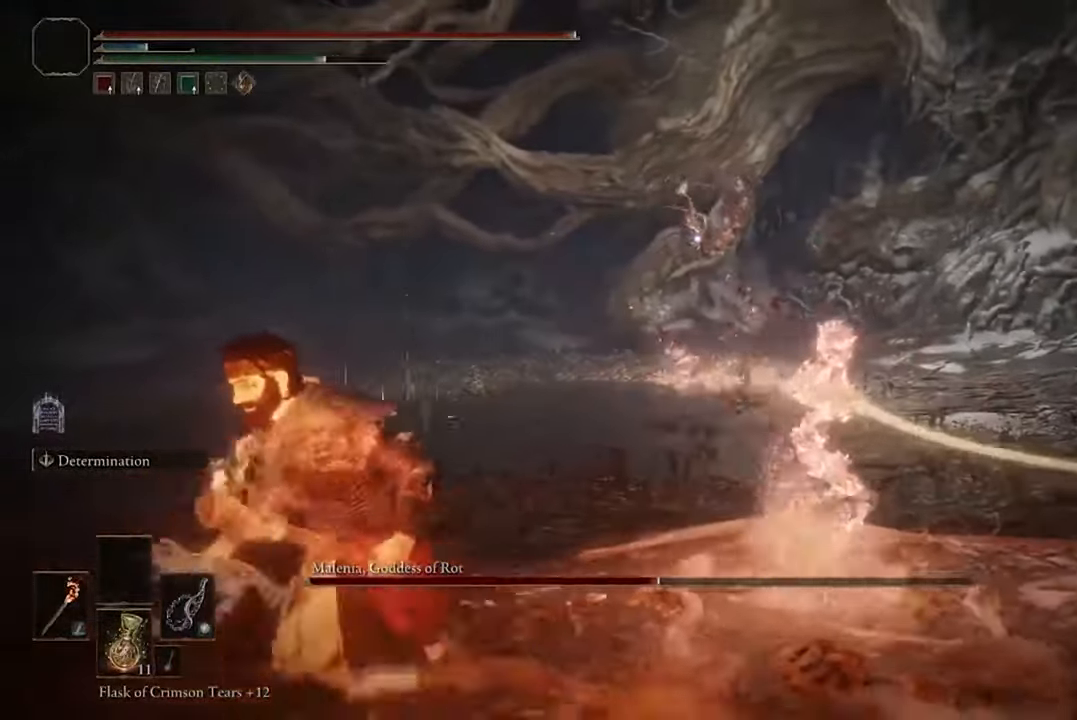
{"buttons": ["B"], "left_stick": "down-left", "right_stick": "center"}
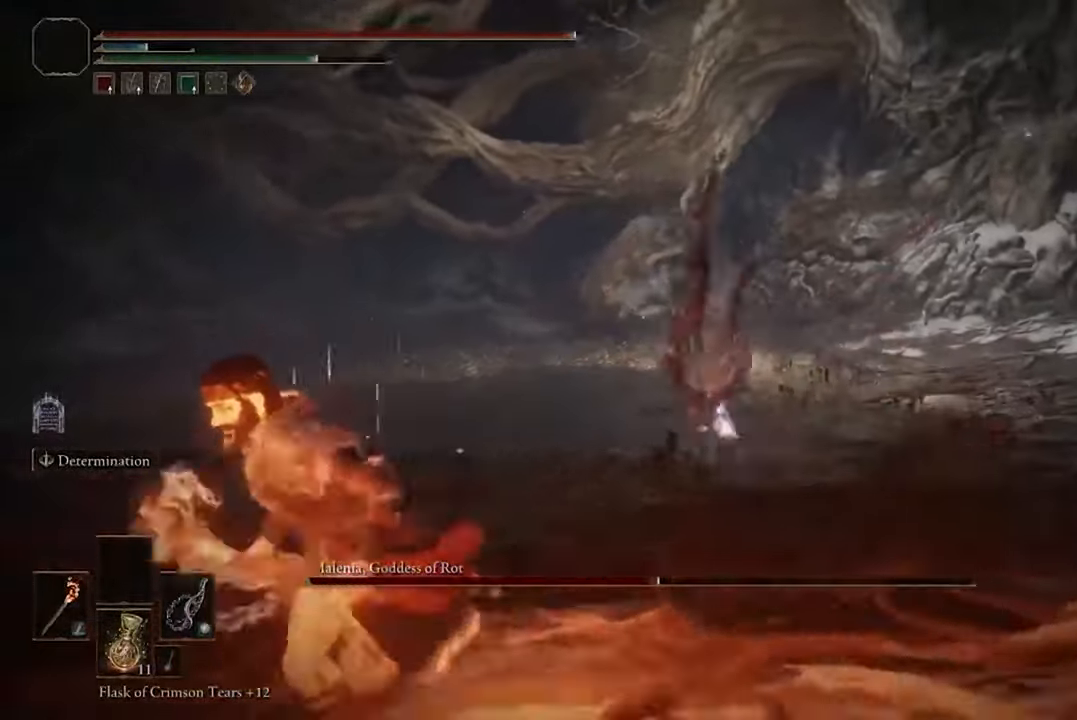
{"buttons": ["B"], "left_stick": "left", "right_stick": "center", "events": [[366, "left_stick", "left"]]}
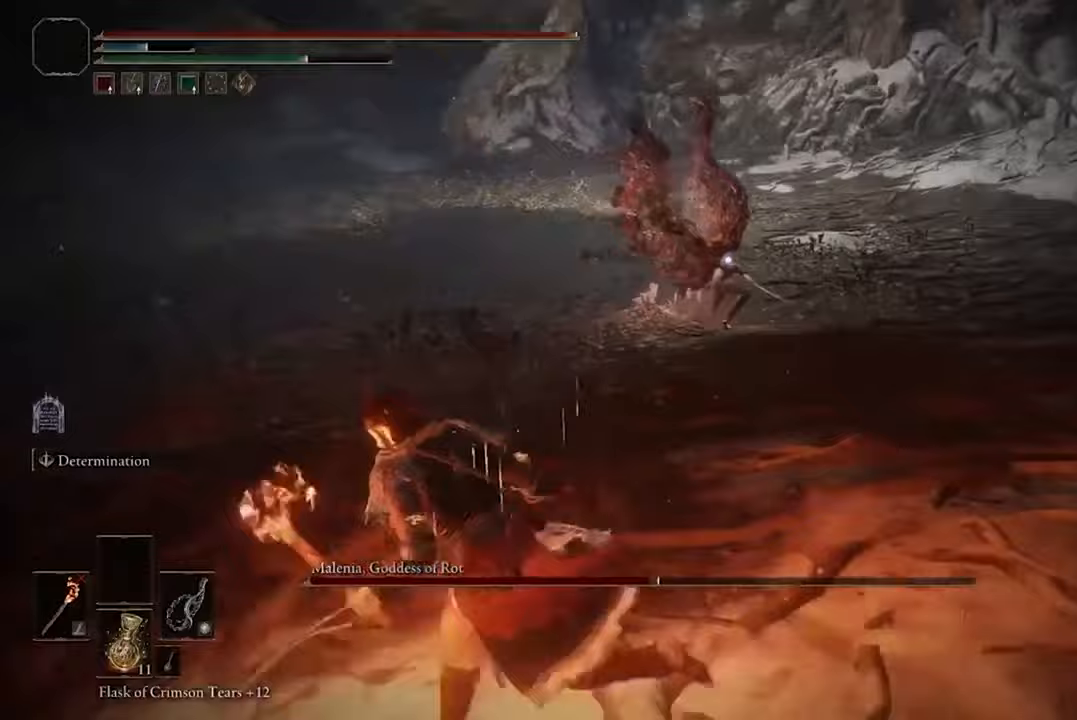
{"buttons": ["B"], "left_stick": "up-left", "right_stick": "center", "events": [[33, "left_stick", "up-left"]]}
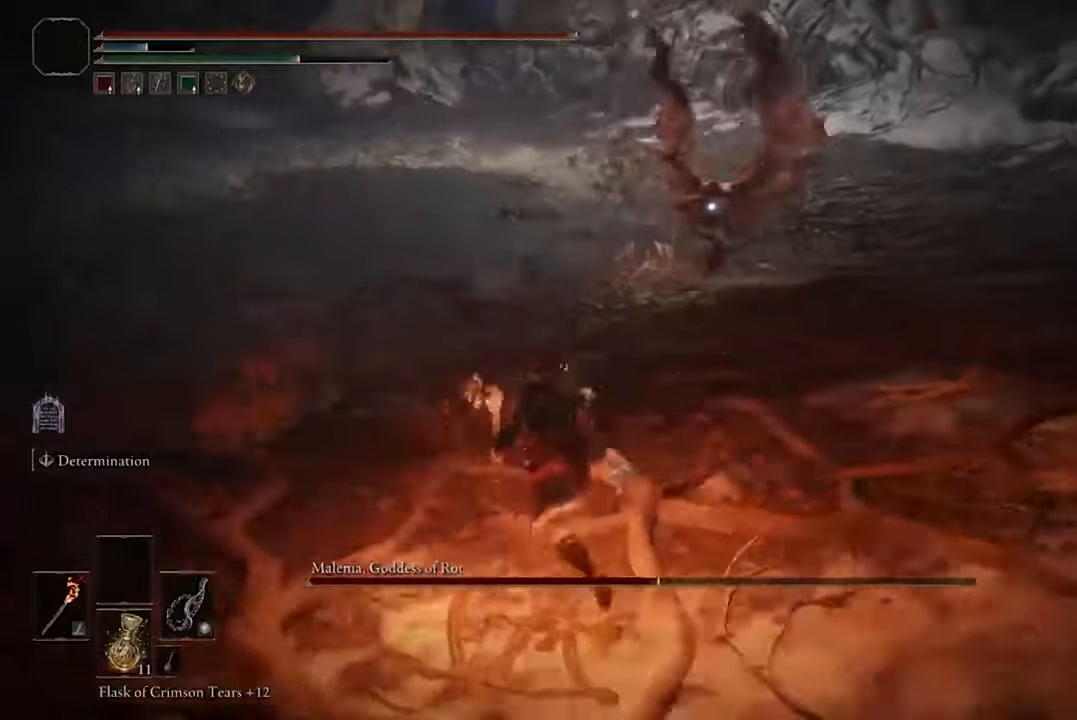
{"buttons": ["B"], "left_stick": "up-left", "right_stick": "center", "events": []}
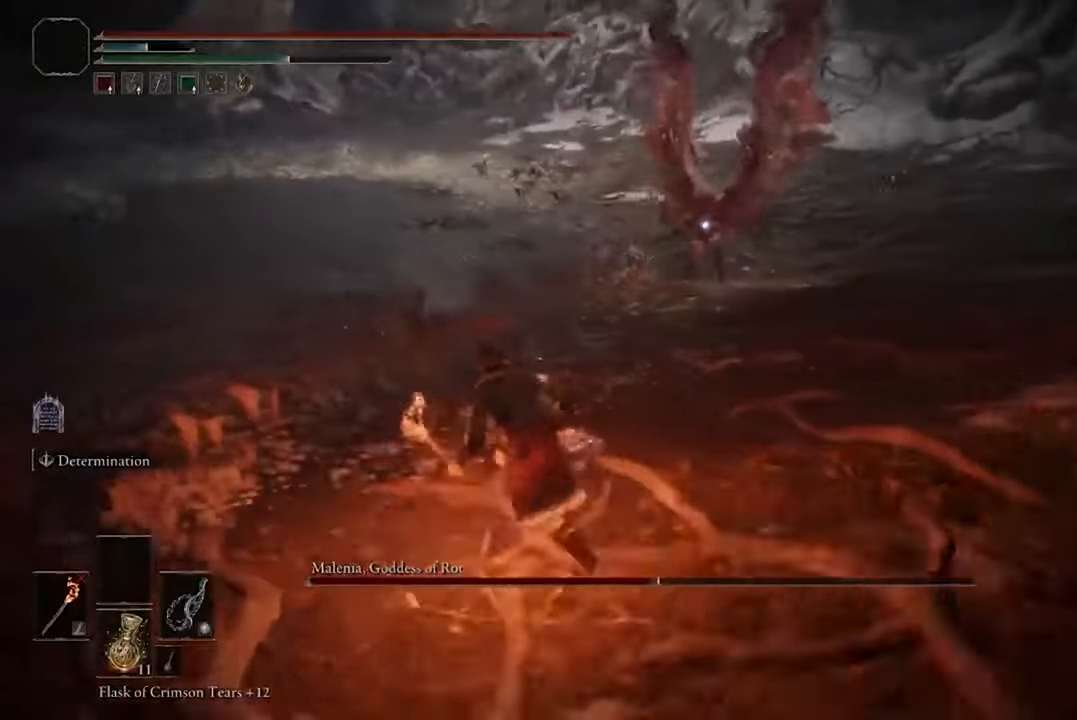
{"buttons": ["B"], "left_stick": "down-left", "right_stick": "center", "events": [[100, "left_stick", "left"], [467, "left_stick", "down-left"]]}
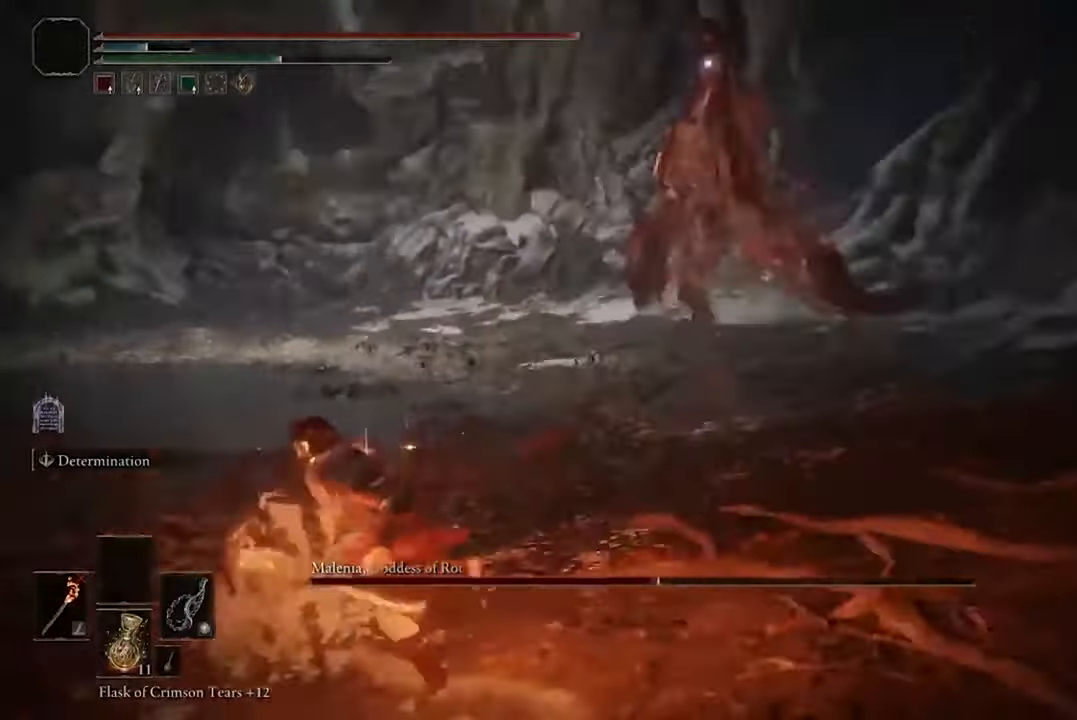
{"buttons": ["B"], "left_stick": "down-left", "right_stick": "center", "events": []}
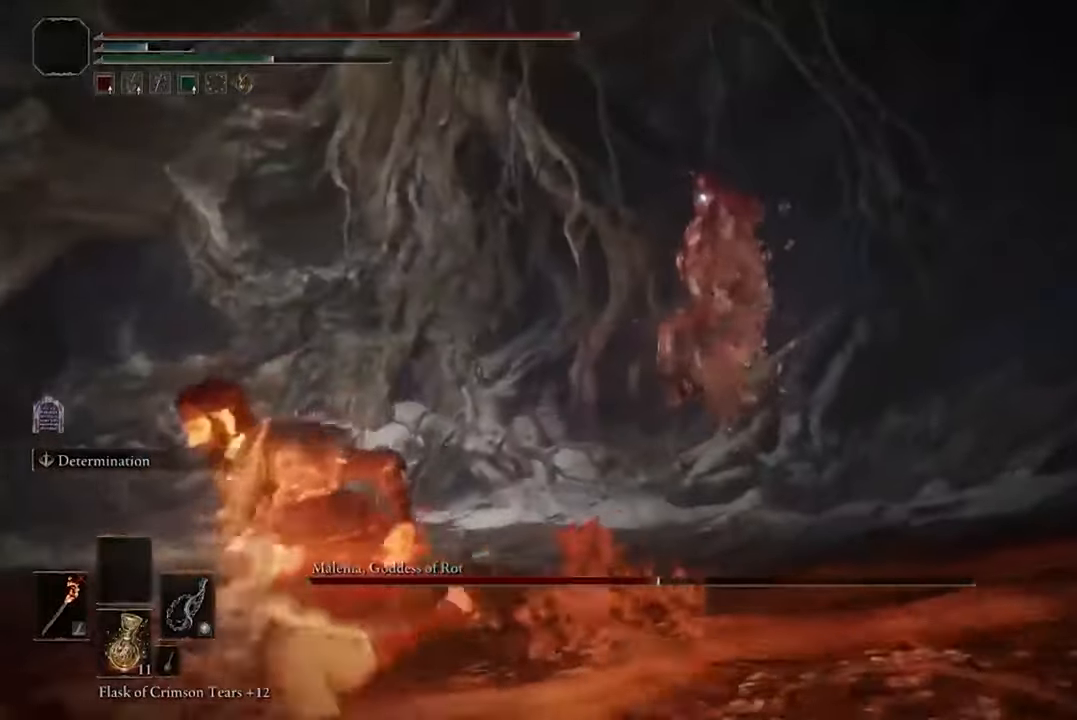
{"buttons": [], "left_stick": "down-left", "right_stick": "center", "events": [[367, "B", "up"]]}
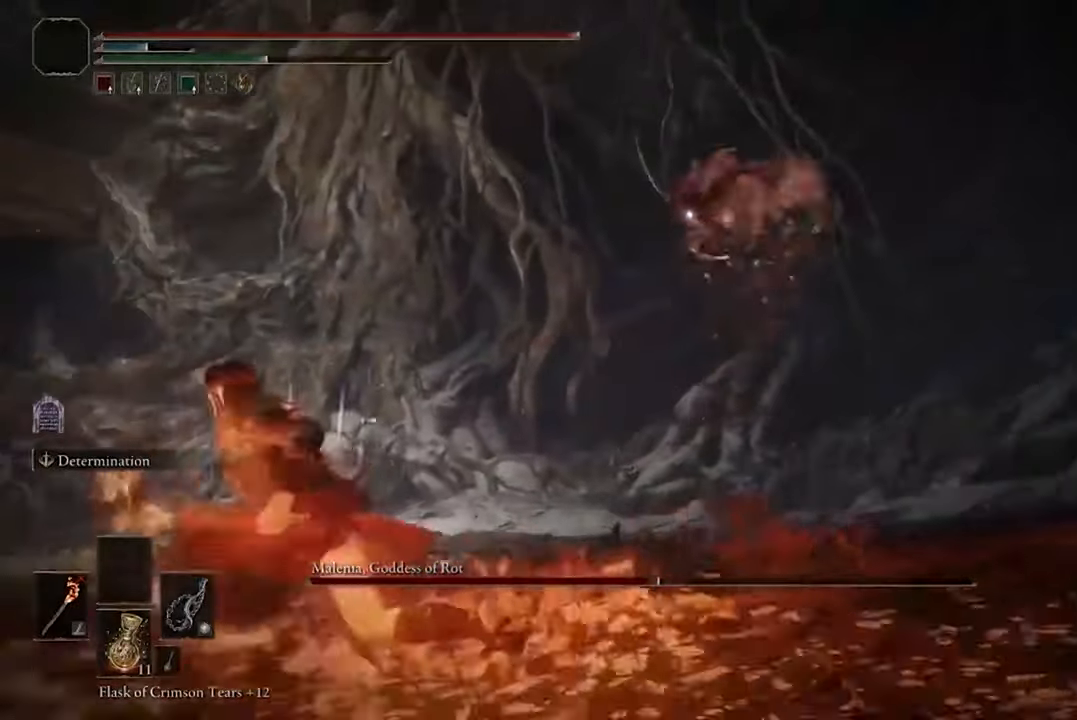
{"buttons": [], "left_stick": "down-left", "right_stick": "center", "events": [[133, "B", "down"], [267, "B", "up"]]}
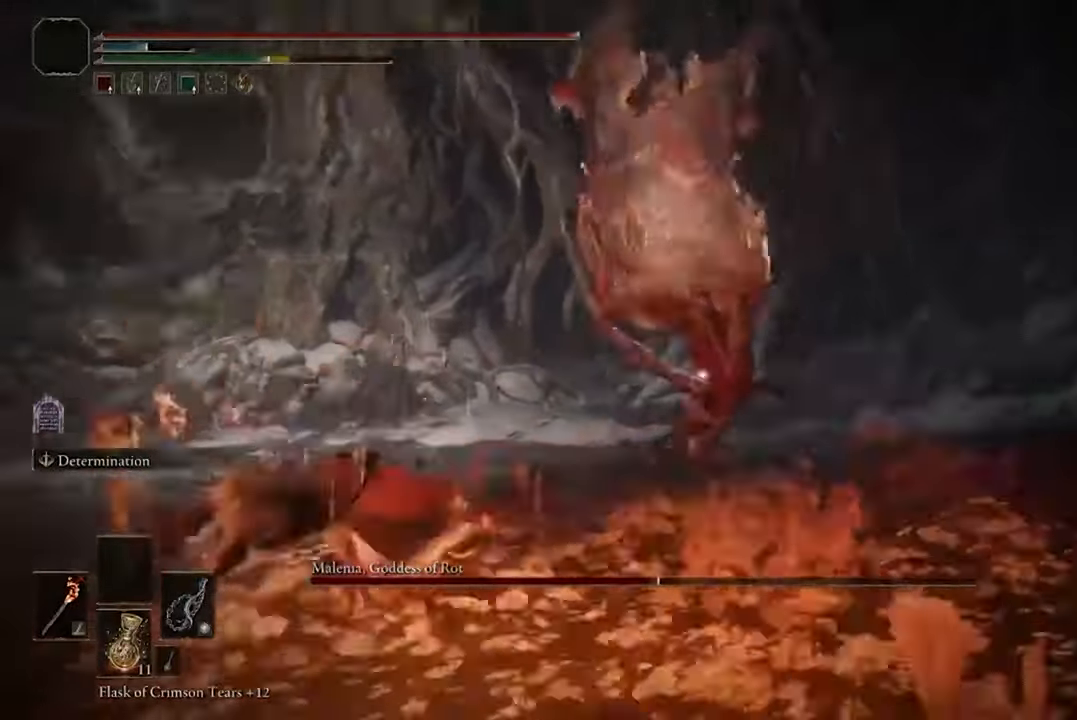
{"buttons": [], "left_stick": "down", "right_stick": "center", "events": [[133, "left_stick", "down"]]}
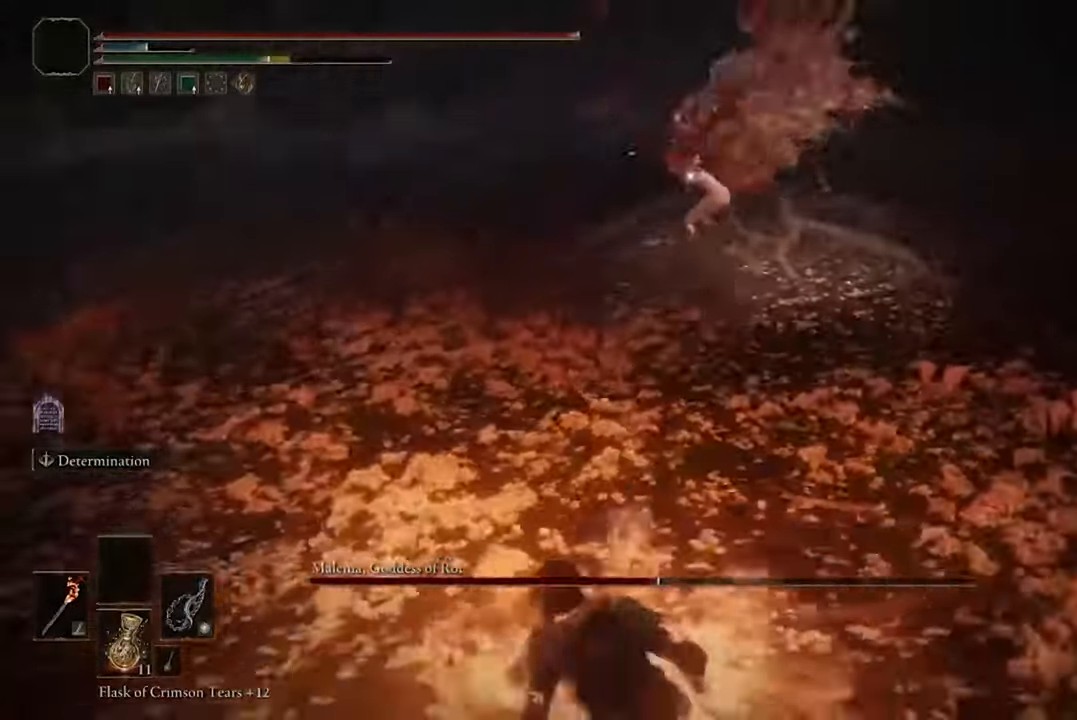
{"buttons": [], "left_stick": "down-left", "right_stick": "center", "events": [[433, "left_stick", "down-left"]]}
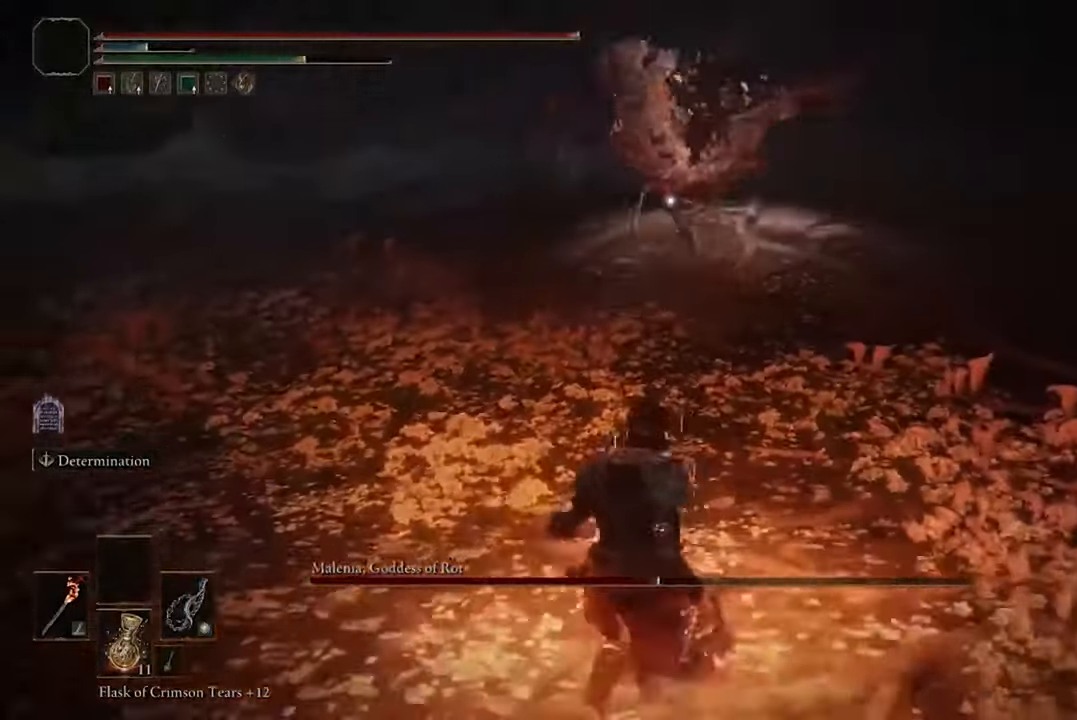
{"buttons": [], "left_stick": "down-left", "right_stick": "center", "events": [[133, "B", "down"], [267, "B", "up"]]}
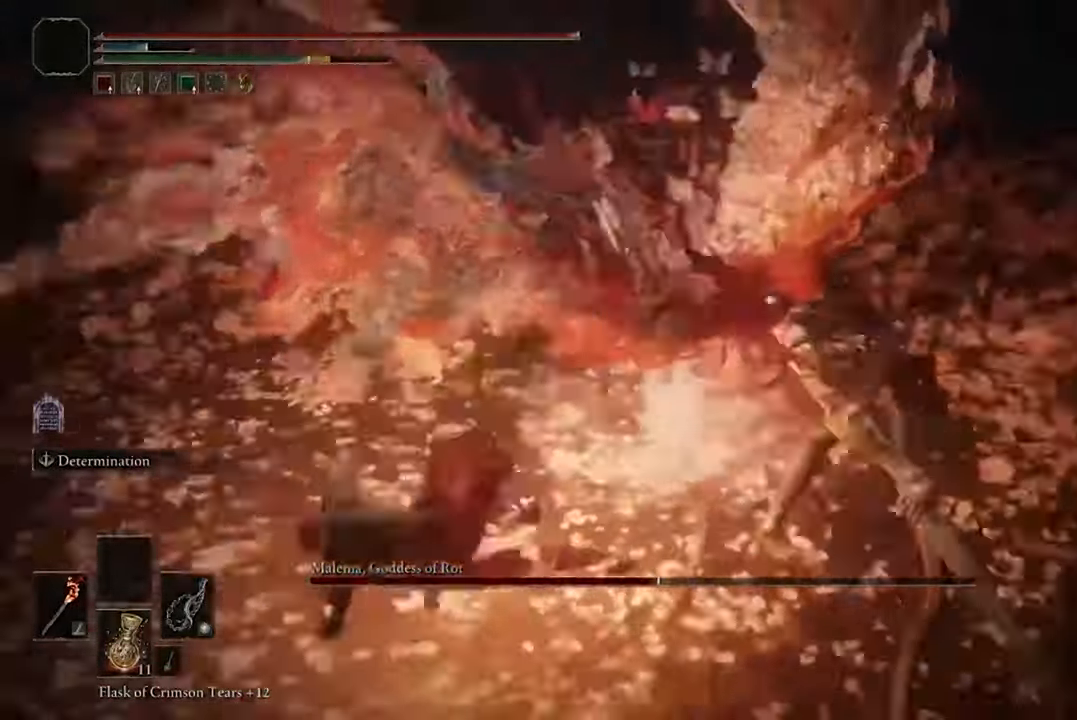
{"buttons": ["R1"], "left_stick": "up", "right_stick": "center", "events": [[33, "left_stick", "center"], [233, "left_stick", "up"], [400, "R1", "down"]]}
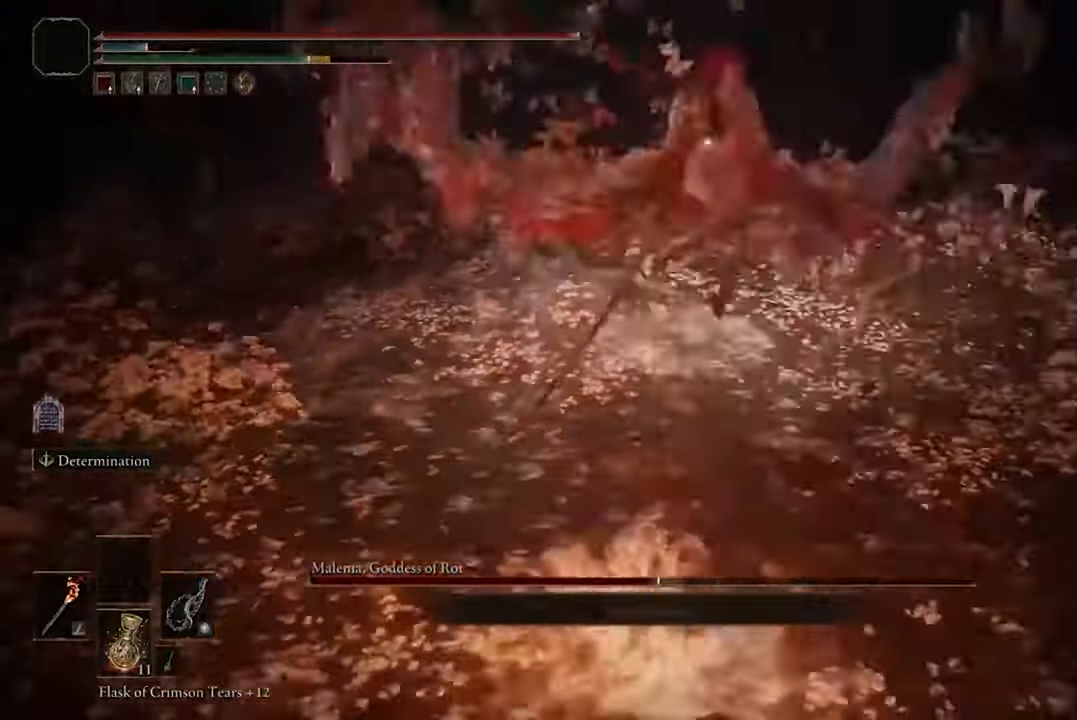
{"buttons": [], "left_stick": "right", "right_stick": "center", "events": [[67, "R1", "up"], [133, "left_stick", "center"], [467, "left_stick", "right"]]}
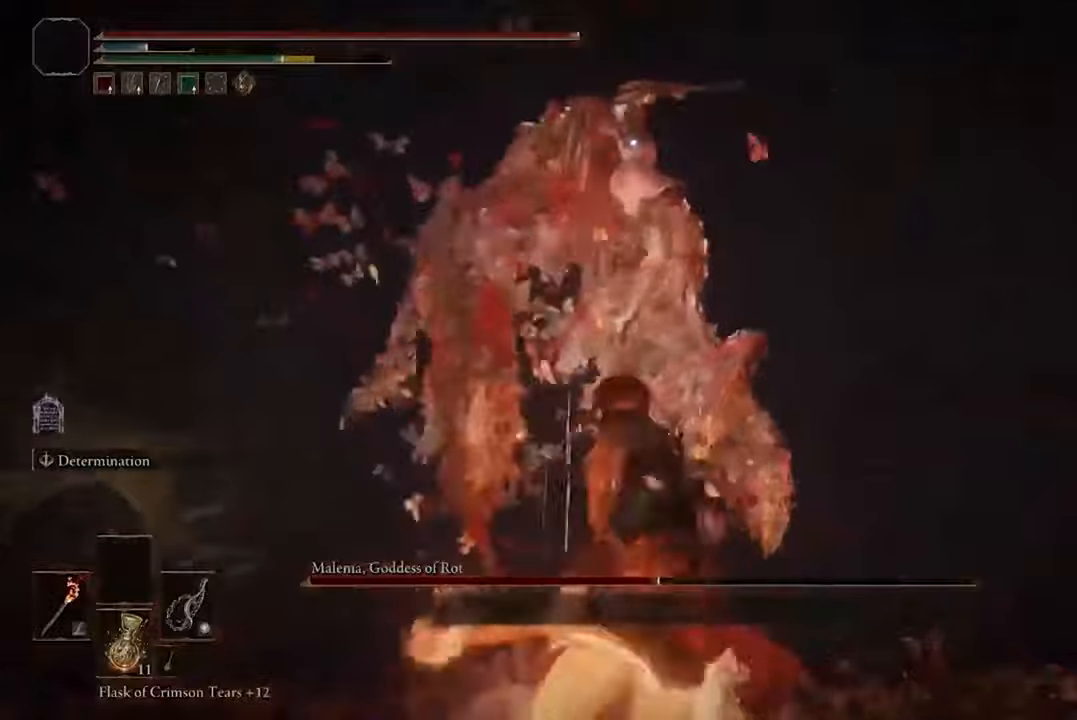
{"buttons": [], "left_stick": "right", "right_stick": "center", "events": []}
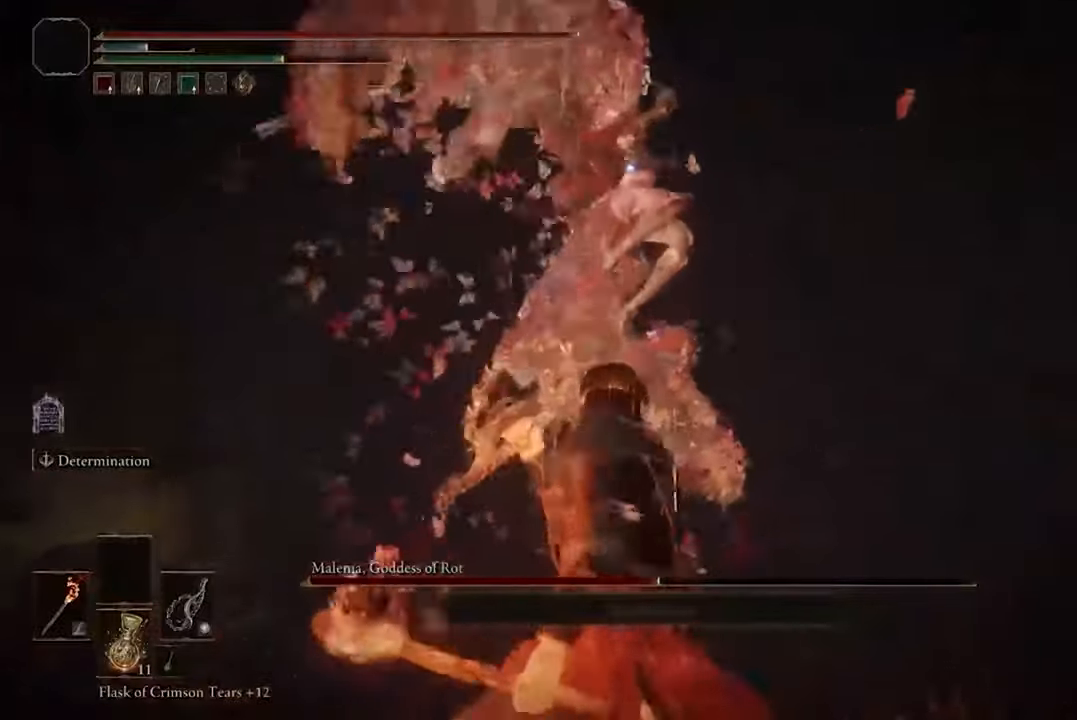
{"buttons": [], "left_stick": "right", "right_stick": "center", "events": [[267, "B", "down"], [434, "B", "up"]]}